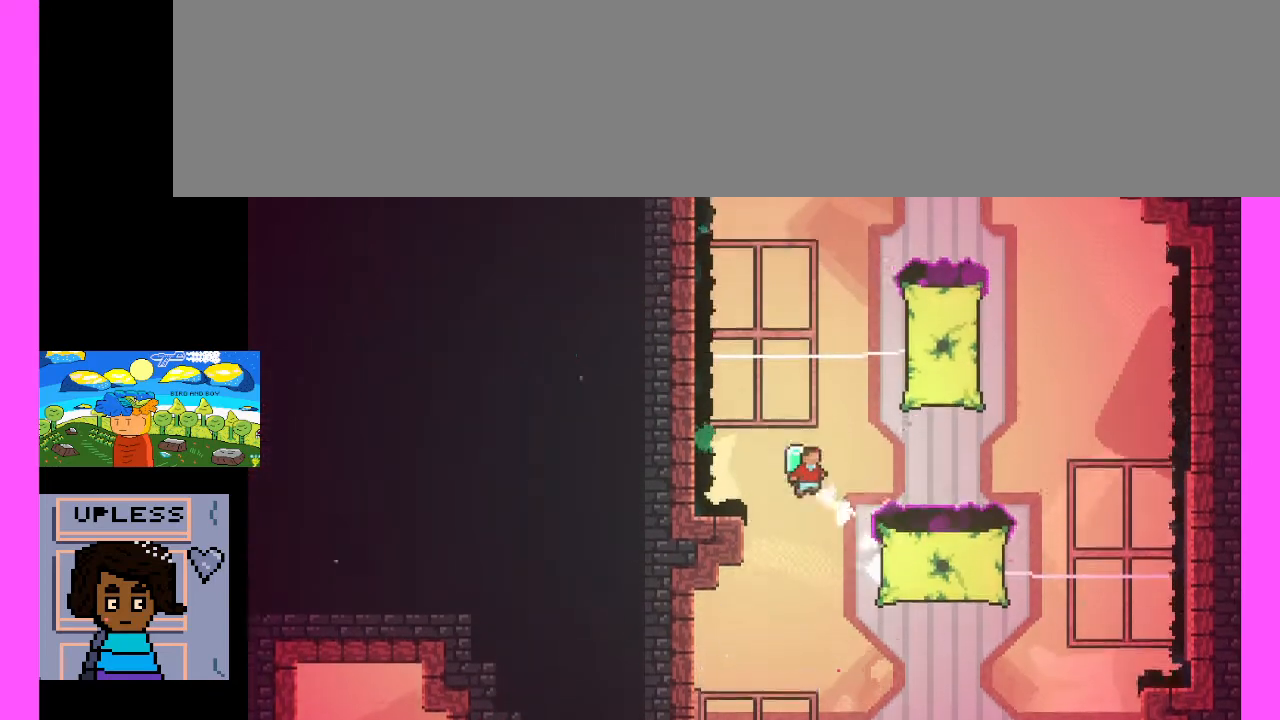
Gameplay with keyboard; each line is a JSON object with the keys held at the frame after it. "events" lists presses ("down") and releases ("up") of ".", "/", "0", "1", "2", "3", "4", "5", "6", "7", "8", "9", "a", "alt_l", "alt_r", "b", "backslash", "backspace", "caps_lock", "comma", "ctrl_l", "ctrl_r", "d", "e", "equals", "escape", "f", "f1", "f10", "f11", "f12", "f2", "f3", "f4", "f5", "f6", "f7", "f8", "f9", "g", "h", "i", "j", "k", "l", "lbracket", "m", "minus", "n", "o", "p", "q", "quote", "r", "rbracket", "return", "s", "semicolon", "shift_l", "shift_r", "space", "super", "t", "tab", "tilde", "u", "v", "w", "x", "y" and "z" between this image and that frame as [ms after this image, input, new state], when the widget could be followed in between. No other keys are recorded. Mouse input is not recorded. Not read: c.
{"keys": ["x"], "events": [[133, "x", "down"]]}
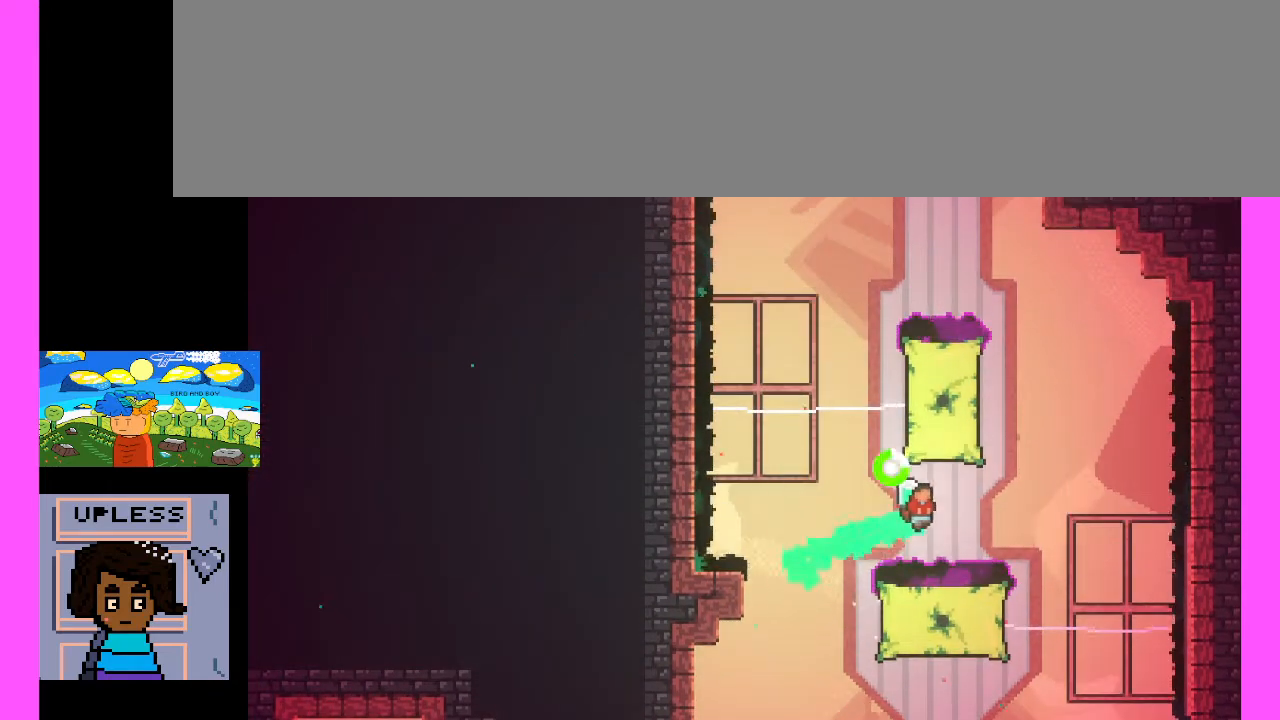
{"keys": [], "events": [[233, "x", "up"]]}
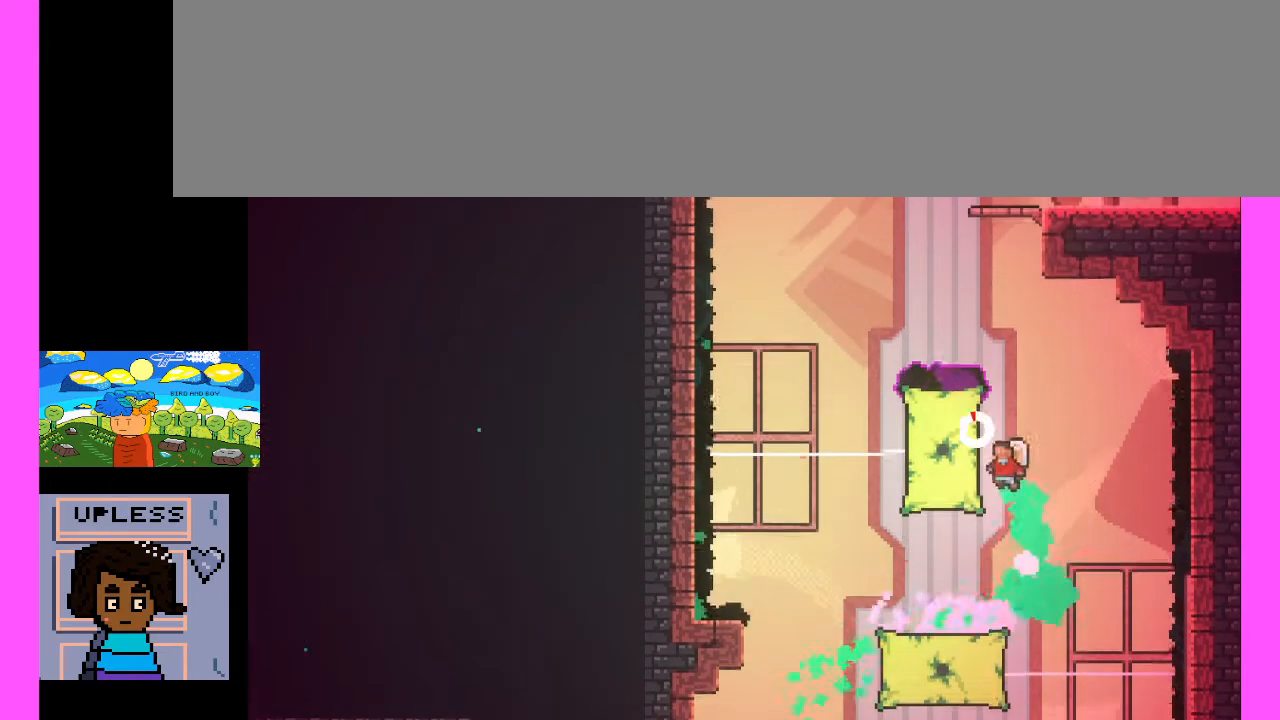
{"keys": [], "events": []}
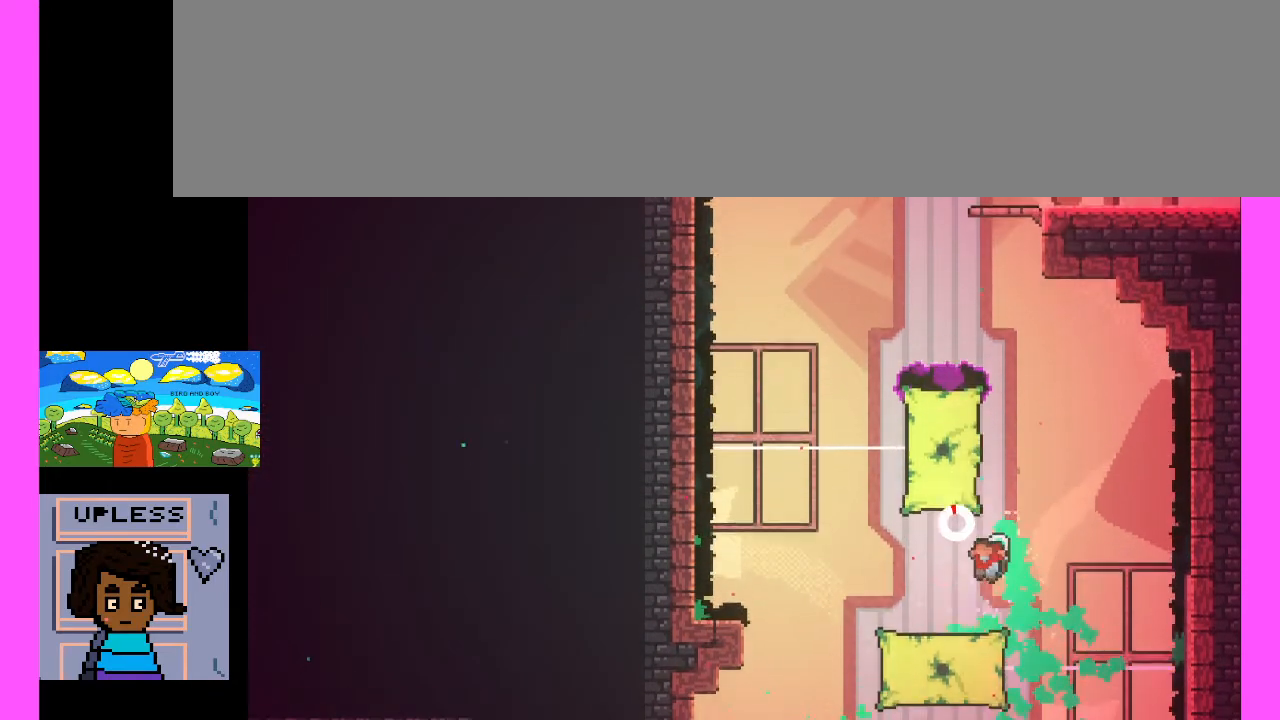
{"keys": [], "events": []}
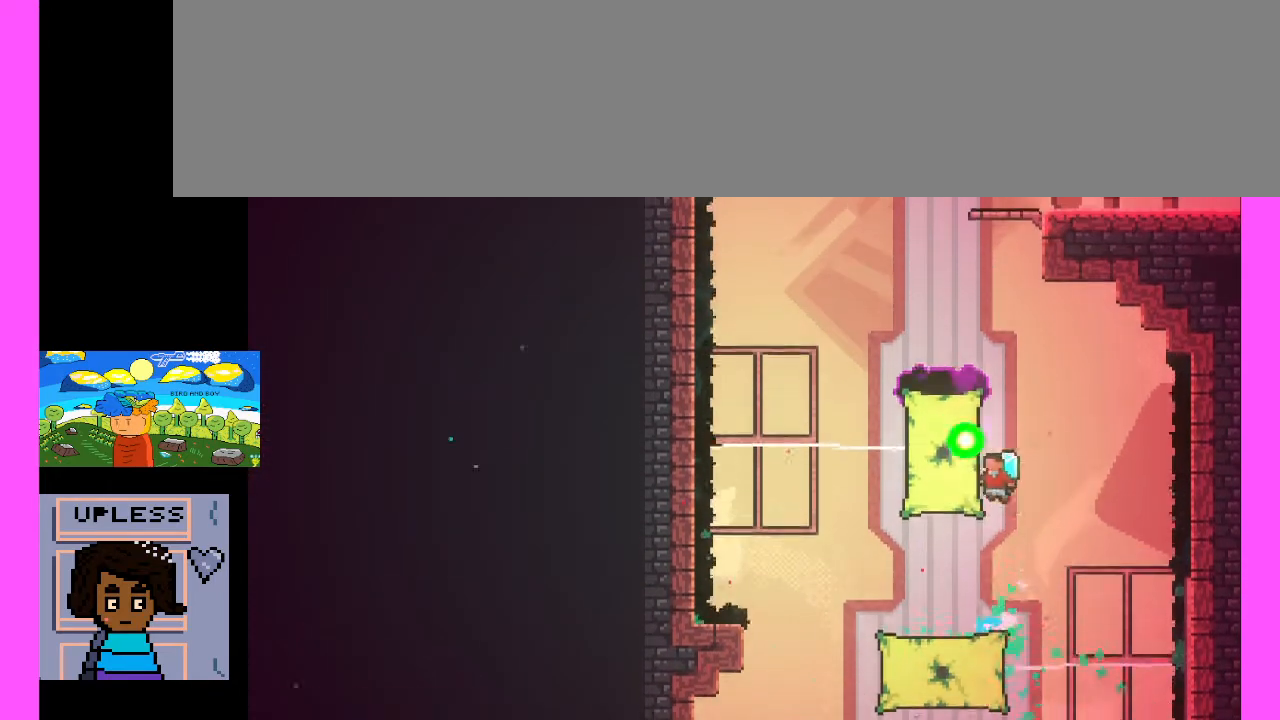
{"keys": [], "events": []}
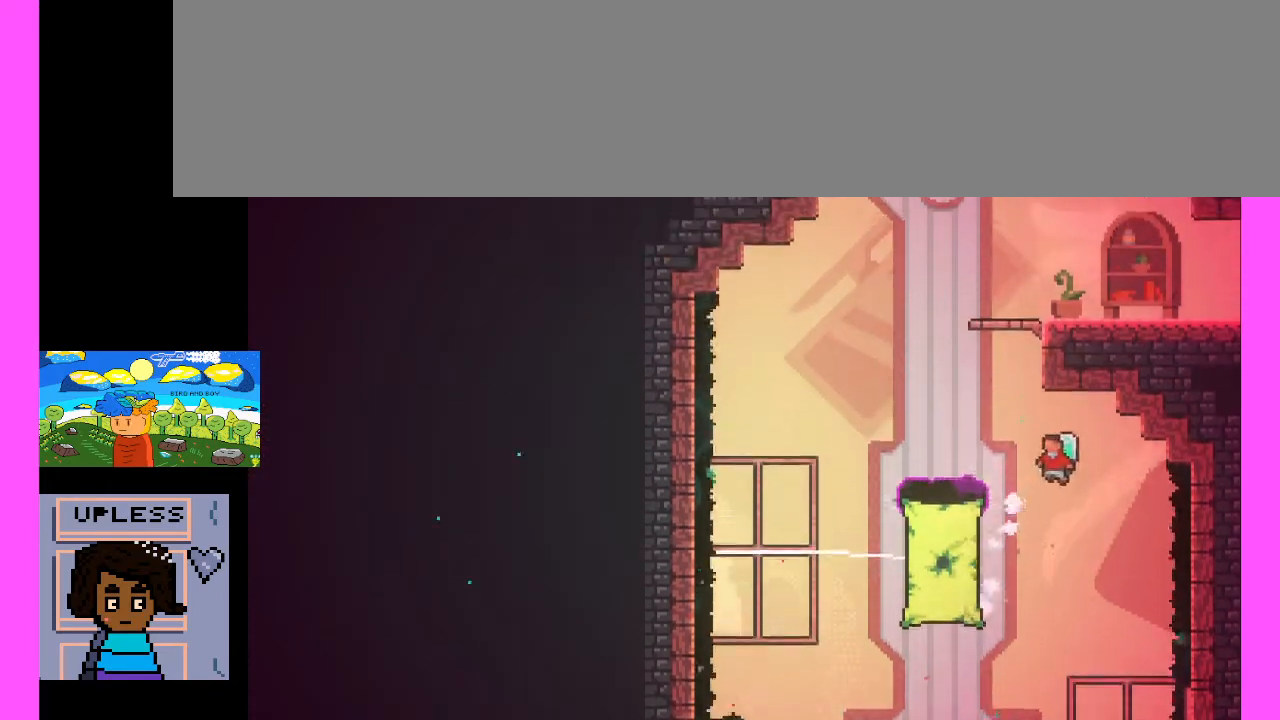
{"keys": ["x"], "events": [[33, "x", "down"]]}
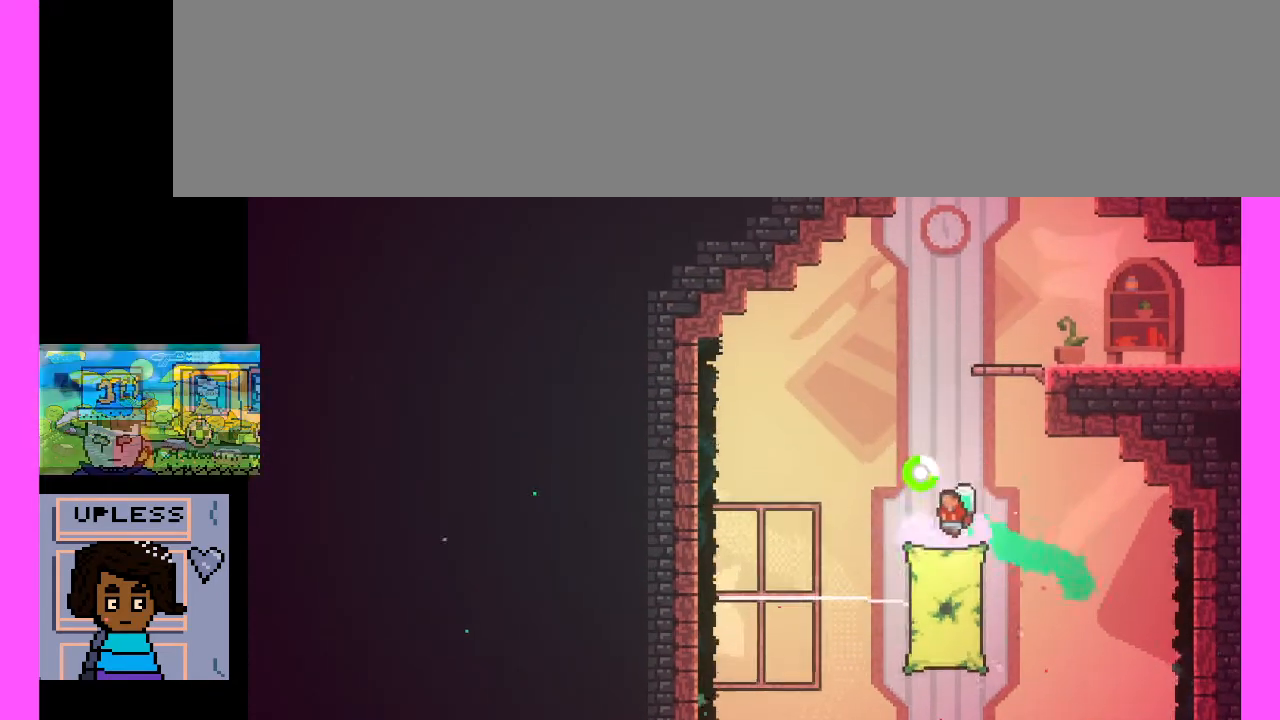
{"keys": [], "events": [[167, "x", "up"]]}
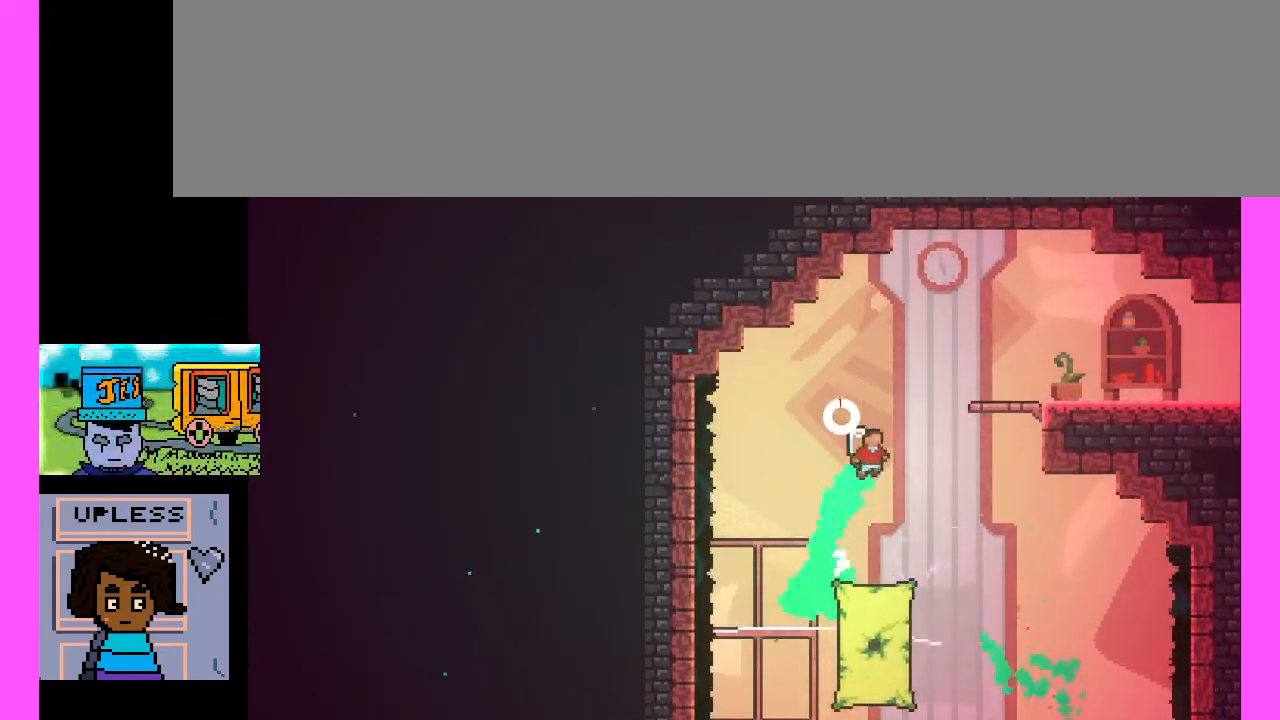
{"keys": [], "events": []}
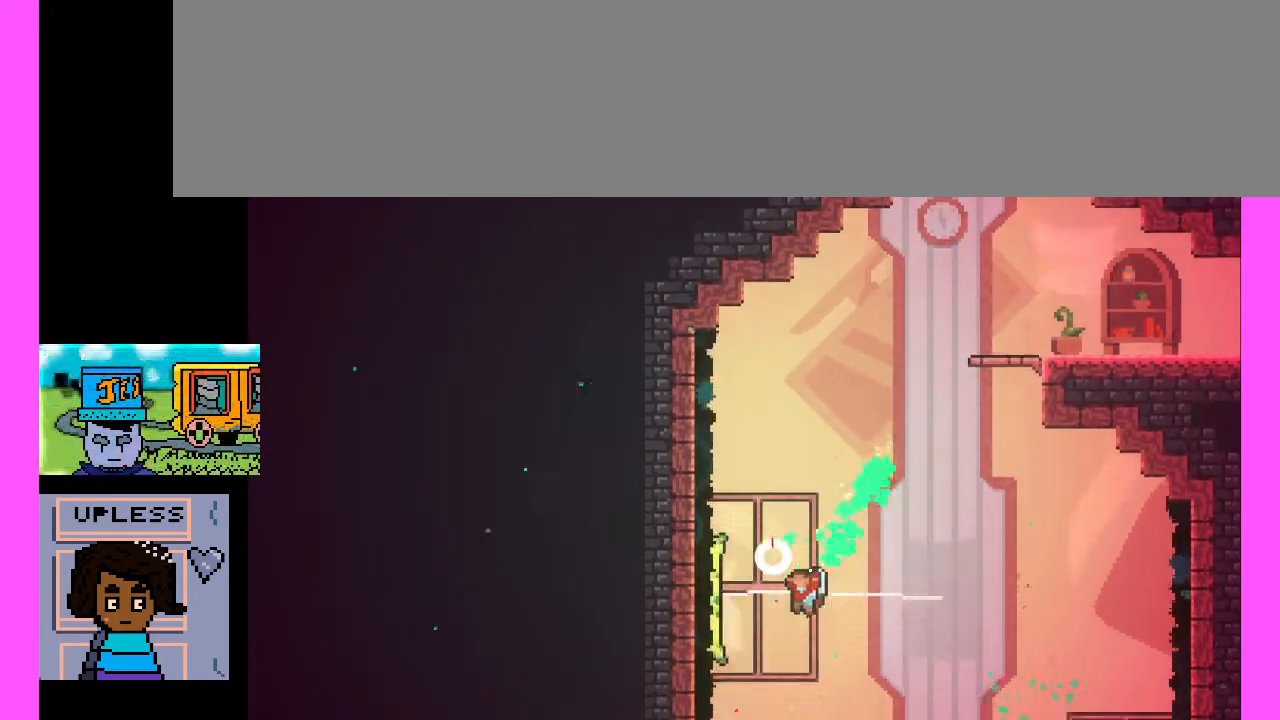
{"keys": [], "events": [[300, "x", "down"], [467, "x", "up"]]}
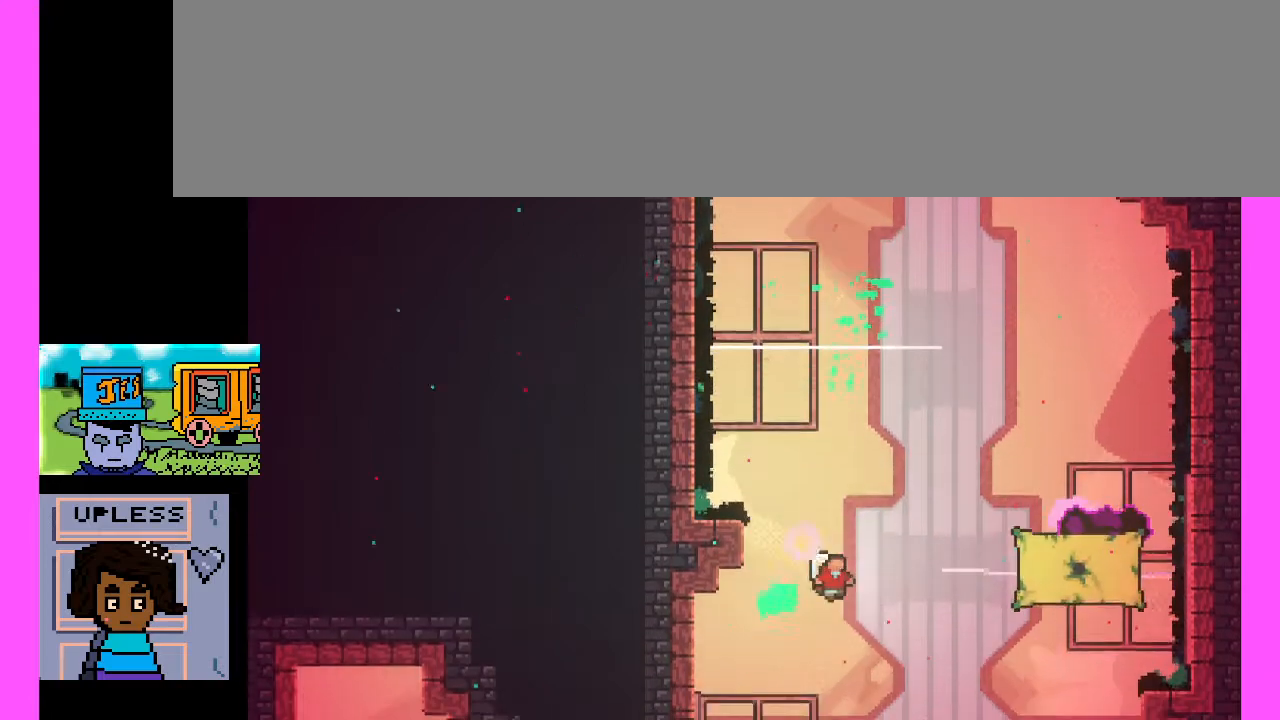
{"keys": [], "events": []}
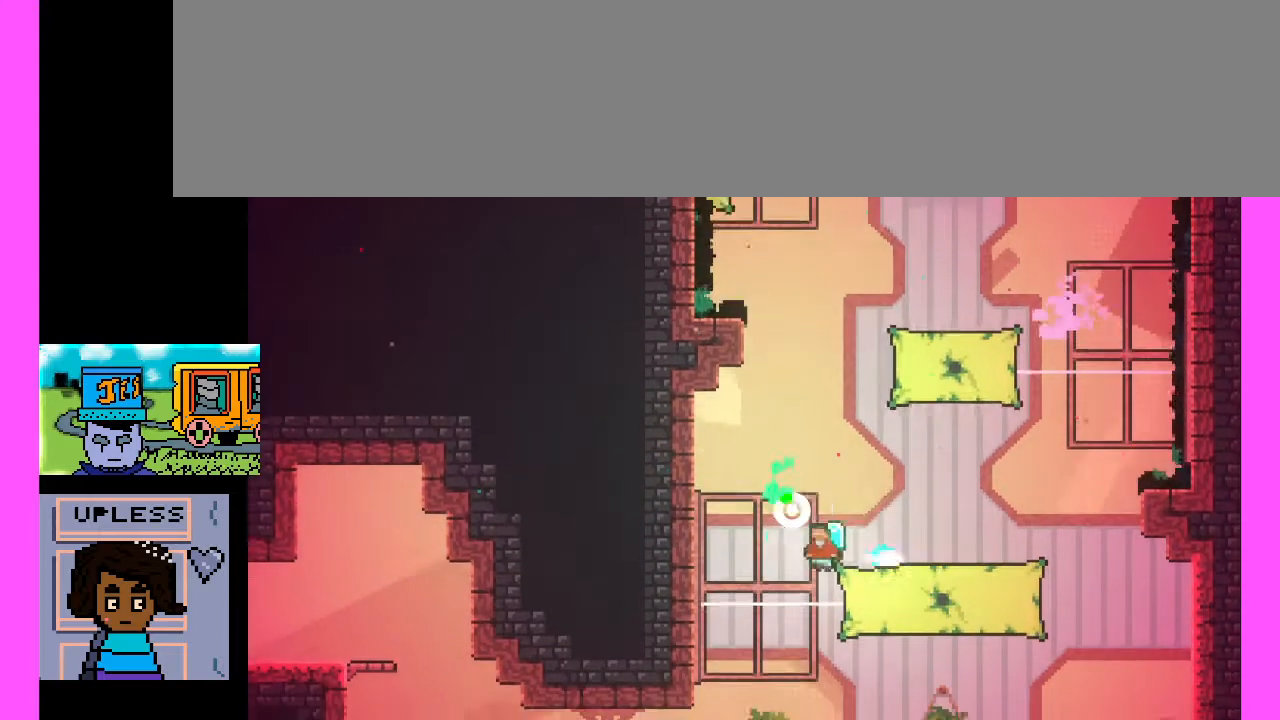
{"keys": [], "events": []}
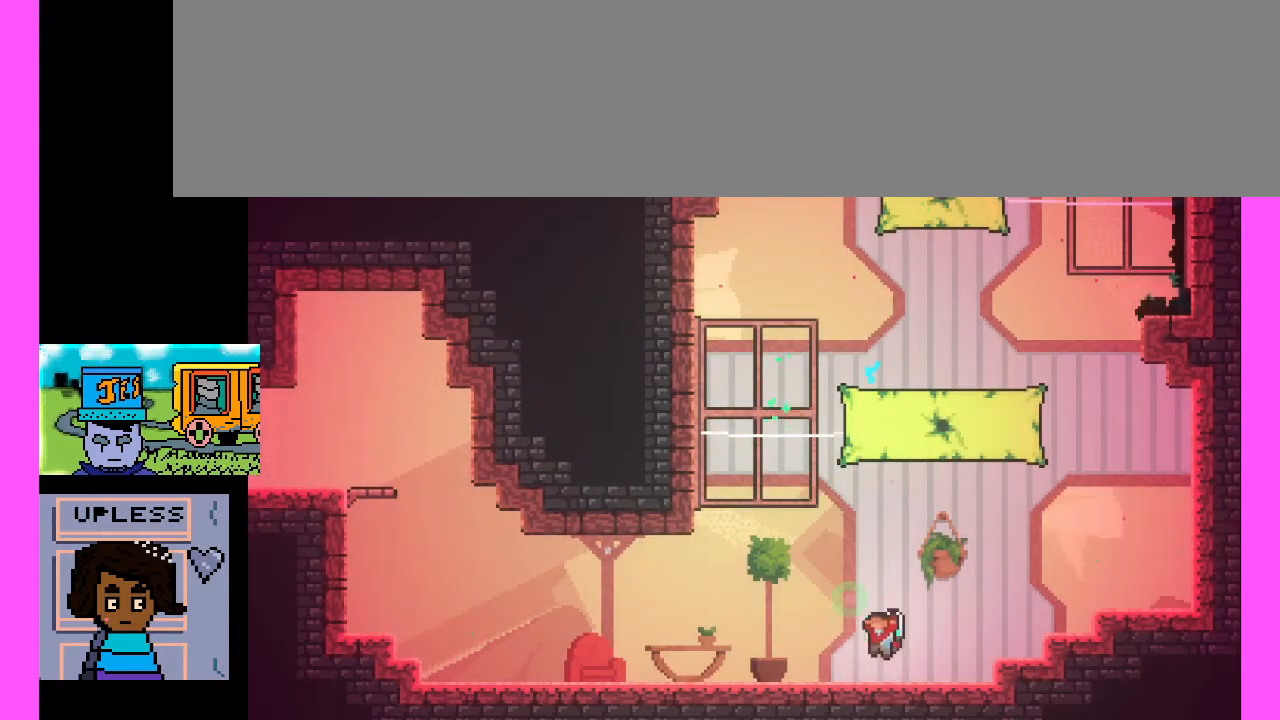
{"keys": [], "events": []}
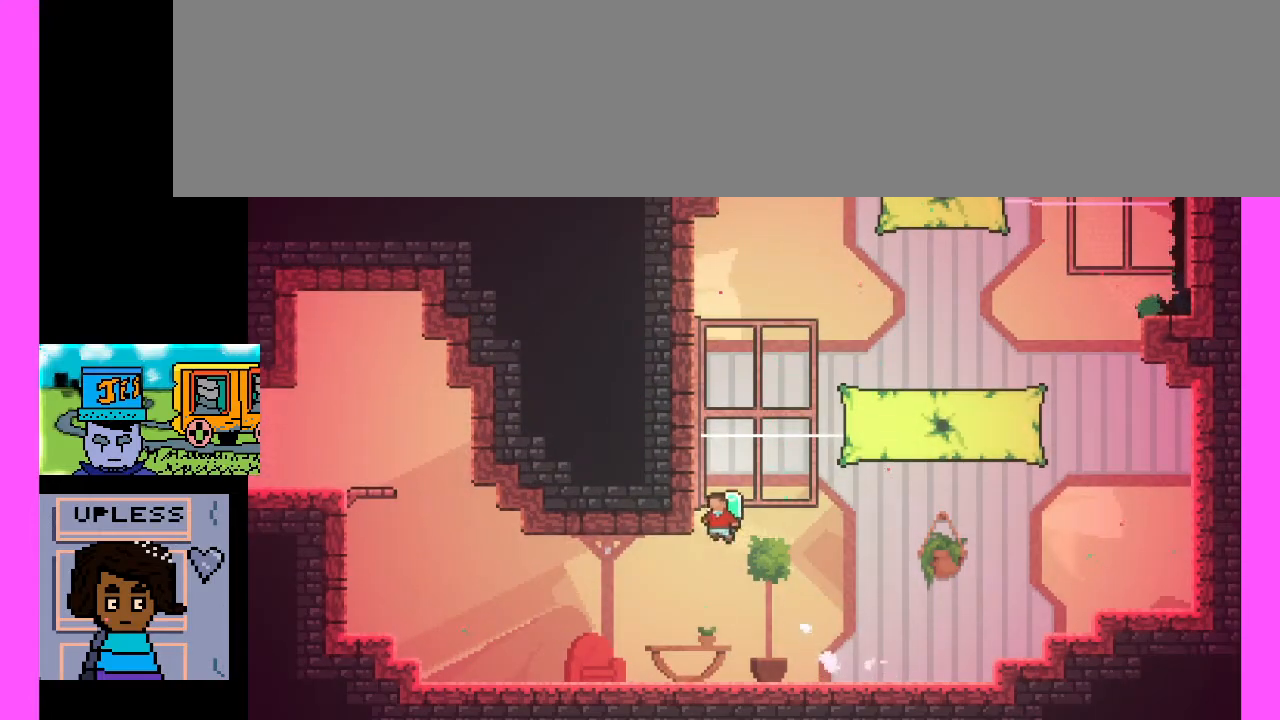
{"keys": [], "events": []}
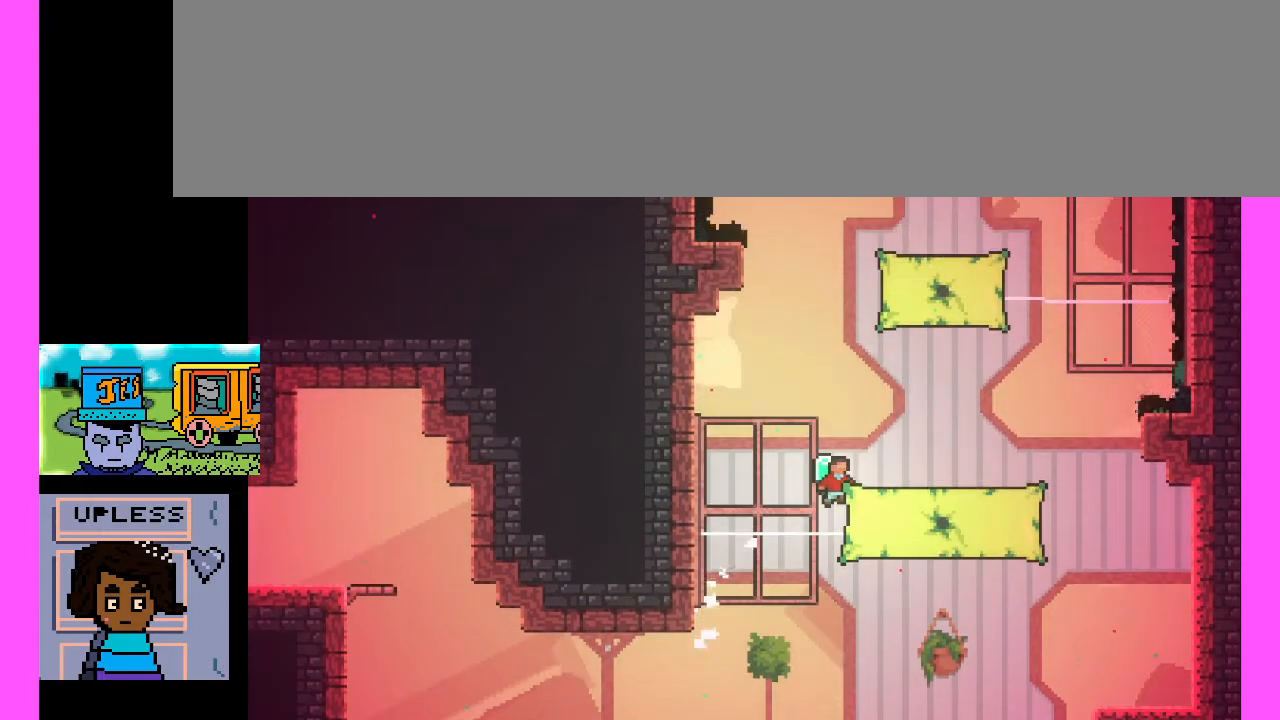
{"keys": [], "events": []}
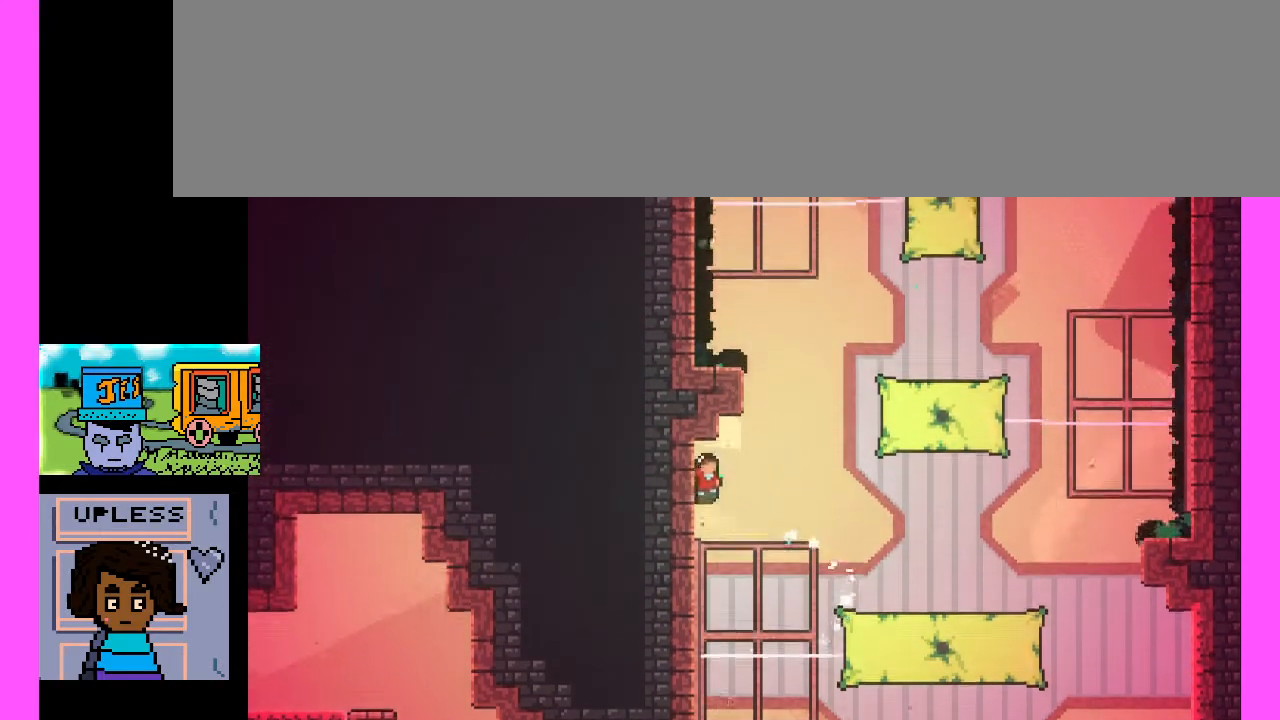
{"keys": [], "events": []}
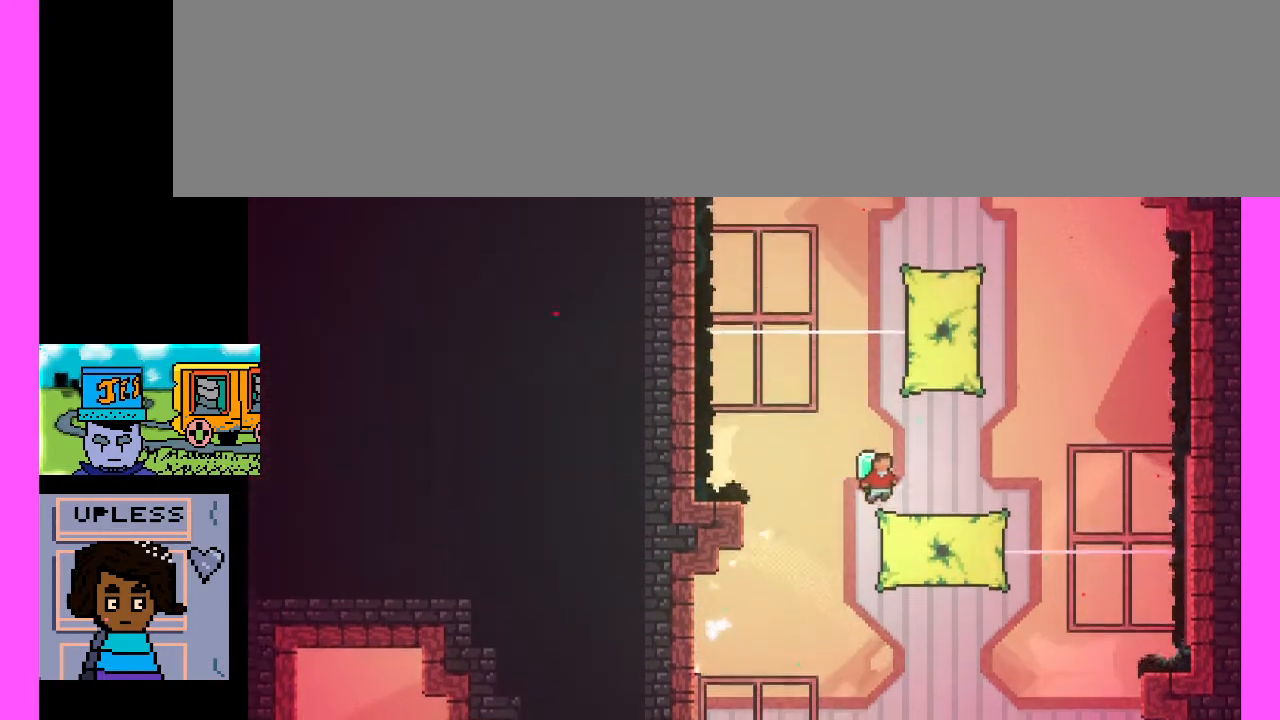
{"keys": [], "events": []}